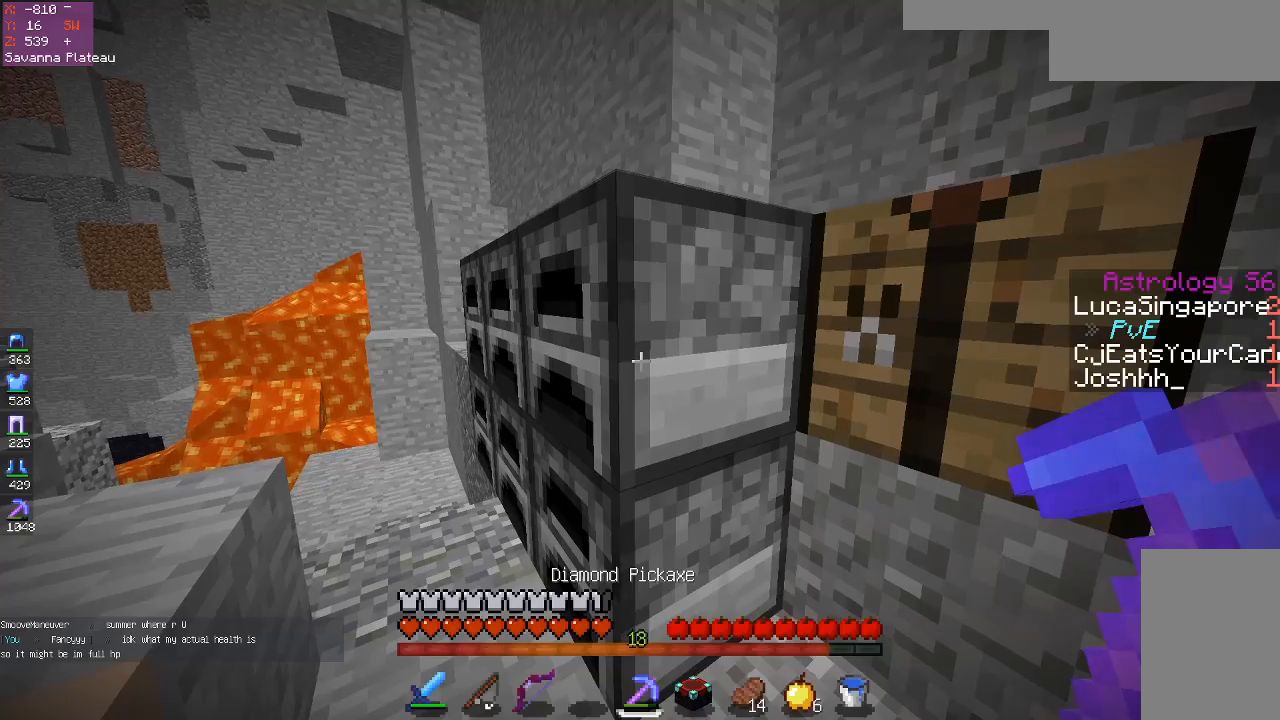
Gameplay with keyboard and mouse; each line is a JSON object with the keys and mouse buttons held at the frame after it. "events" lists presses ("down") and releases ("up") of "a", "d", "s", "space", "w", "mouse_left" and "mouse_right" between this image and that frame as [ms after this image, input, new state], when the widget could be followed in between. "mouse_left", "mouse_right" = the "left", "right" buttons of the "mouse" list. No other keys are recorded. Fast repeated clicks can show as one long hold. Mouse movement is not recorded.
{"keys": [], "mouse": ["left"], "events": [[133, "mouse_left", "down"], [167, "a", "down"], [283, "a", "up"]]}
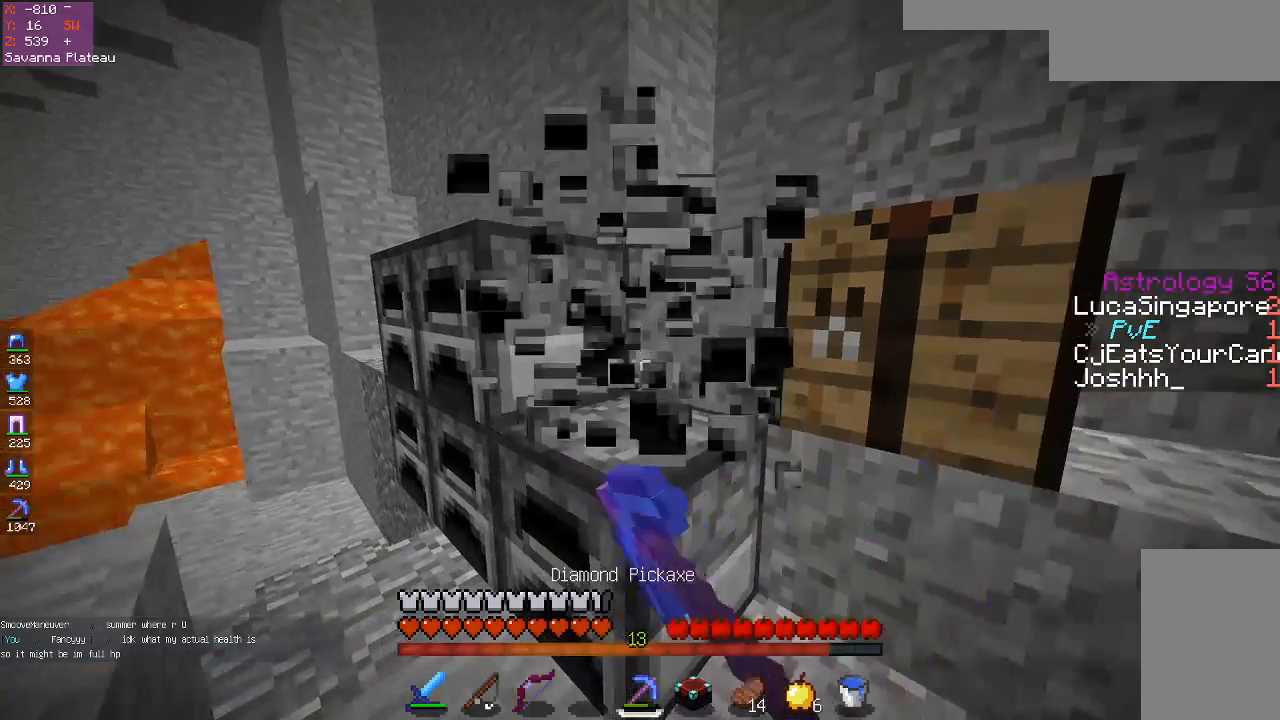
{"keys": [], "mouse": ["left"], "events": []}
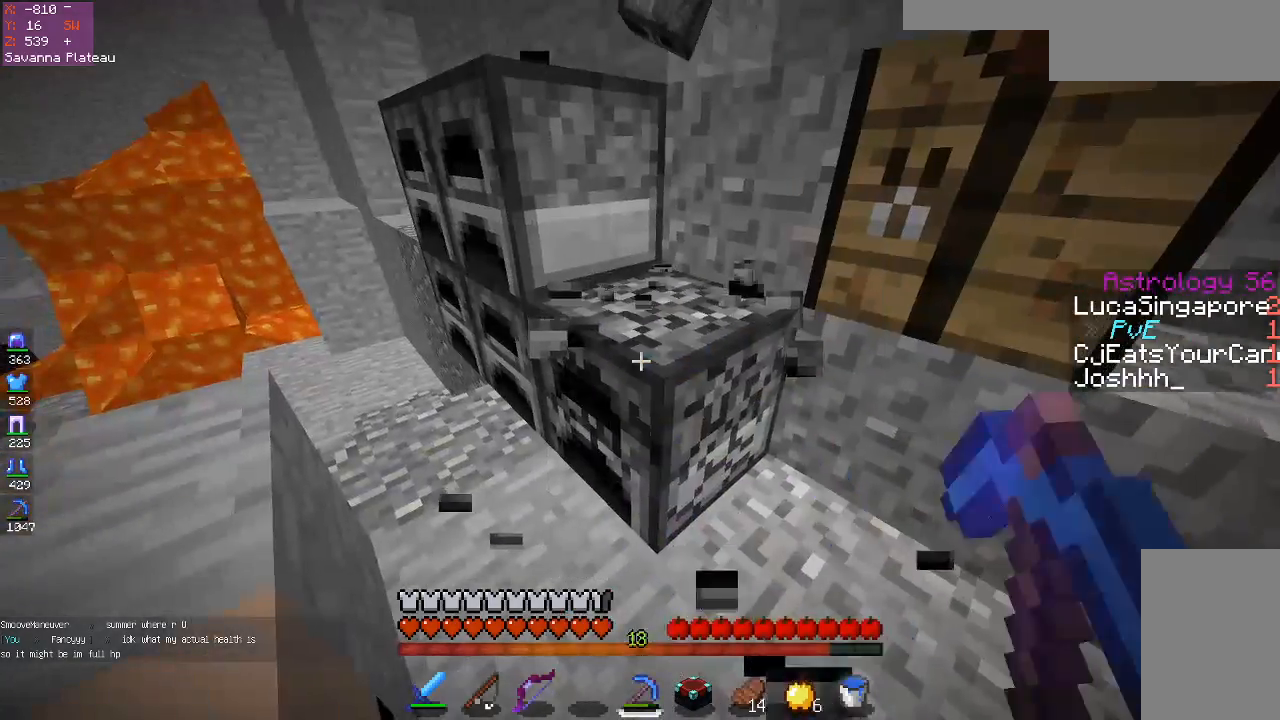
{"keys": [], "mouse": ["left"], "events": []}
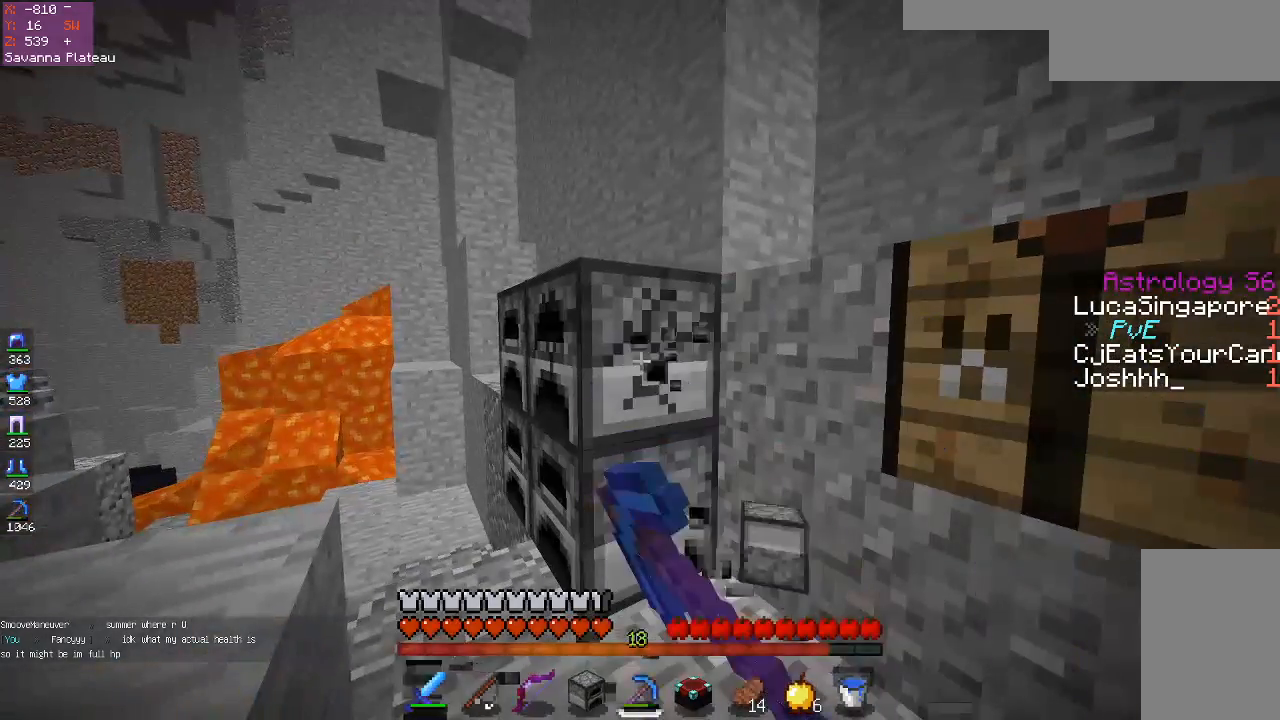
{"keys": [], "mouse": ["left"], "events": []}
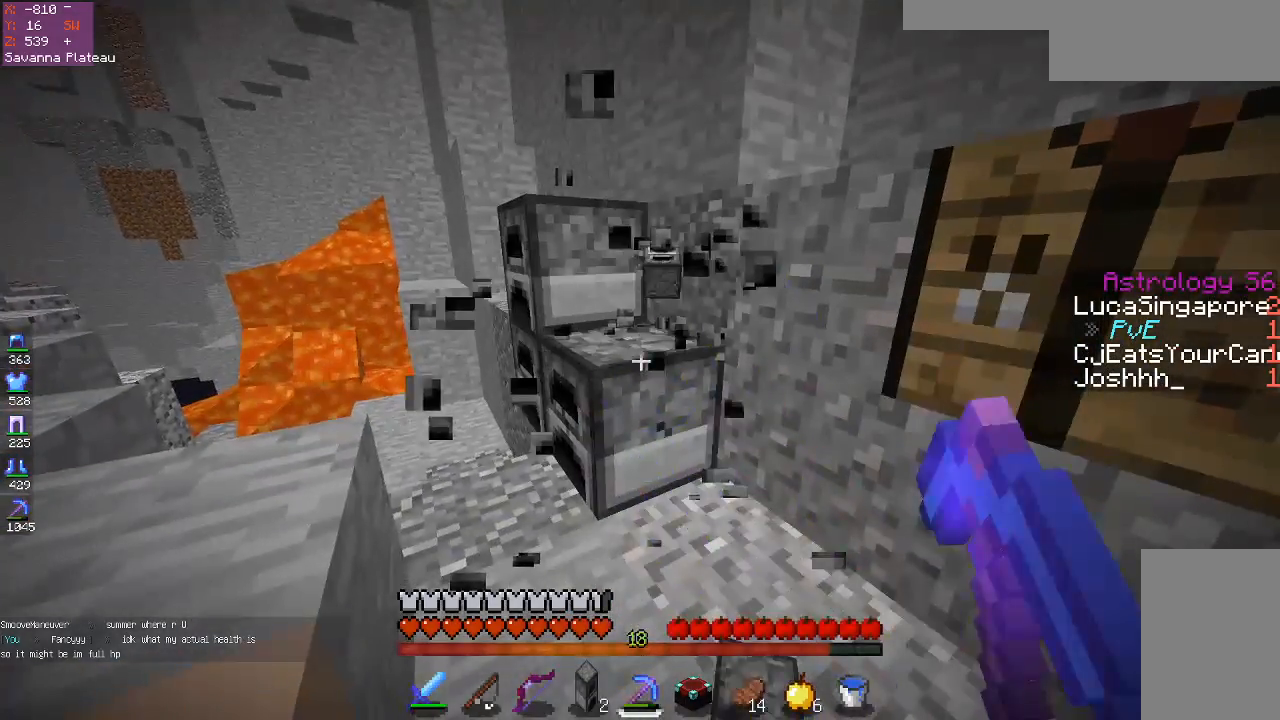
{"keys": [], "mouse": []}
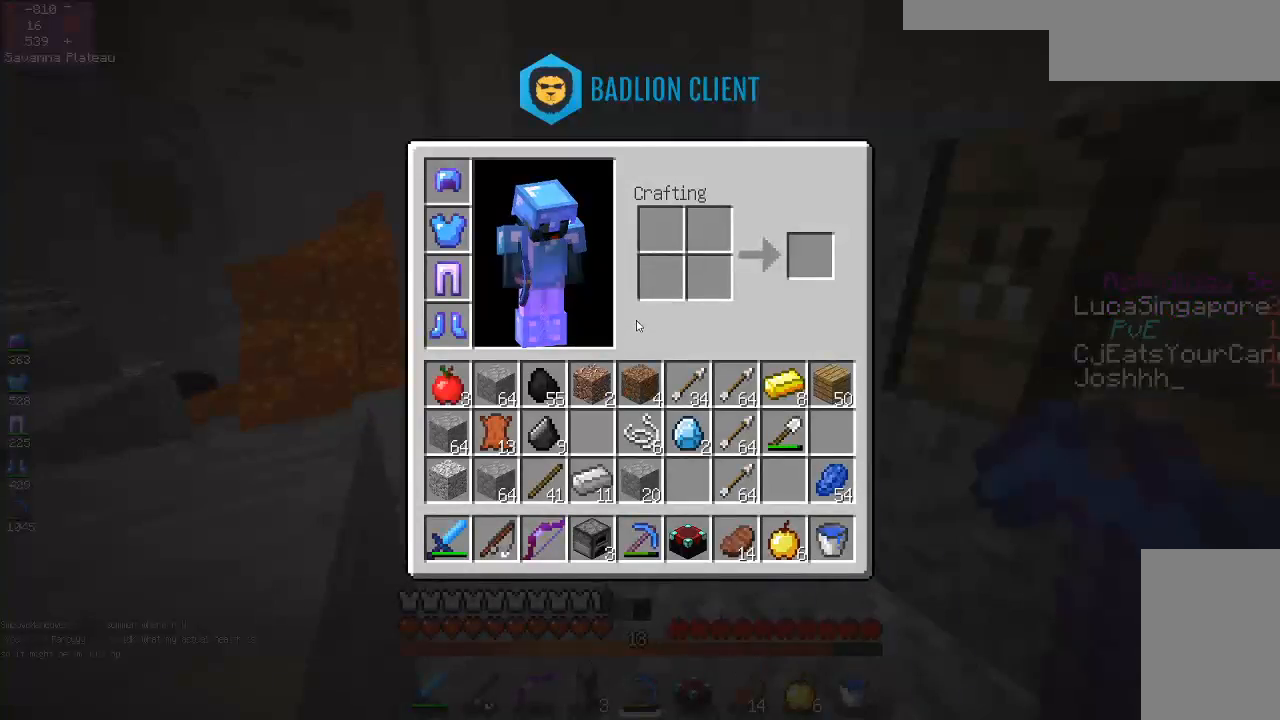
{"keys": [], "mouse": [], "events": []}
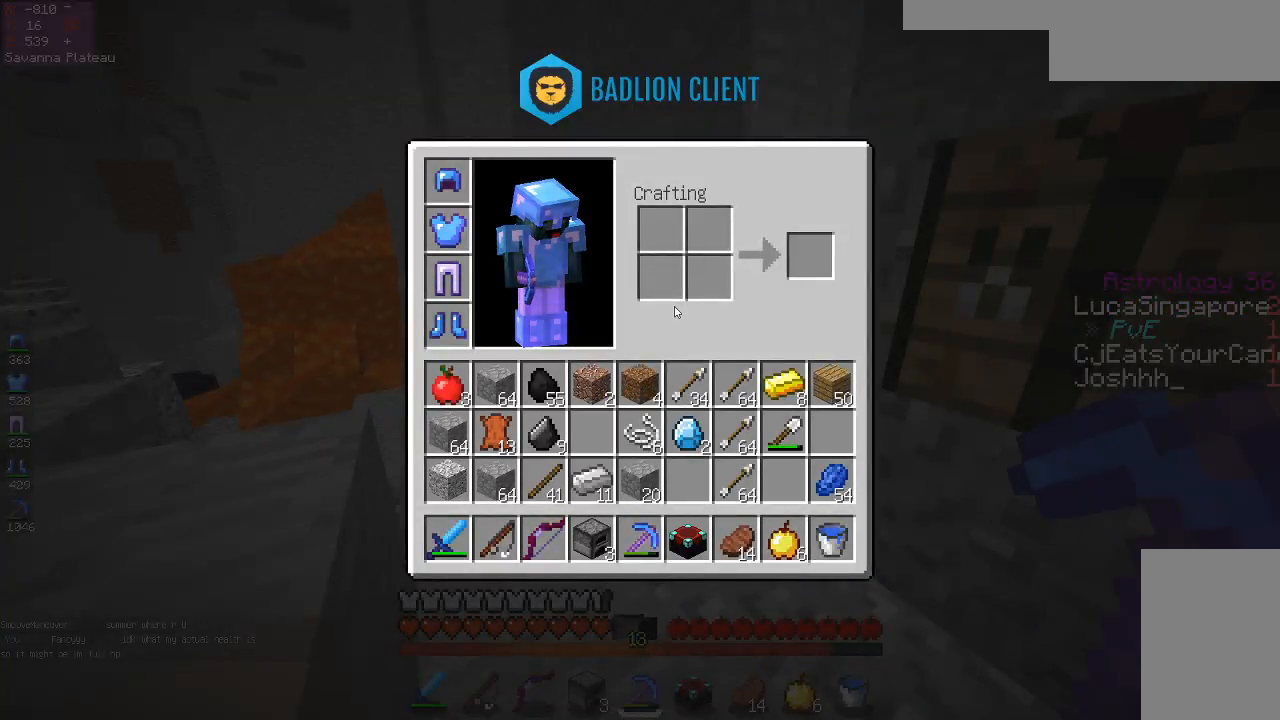
{"keys": [], "mouse": ["left"], "events": [[283, "mouse_left", "down"]]}
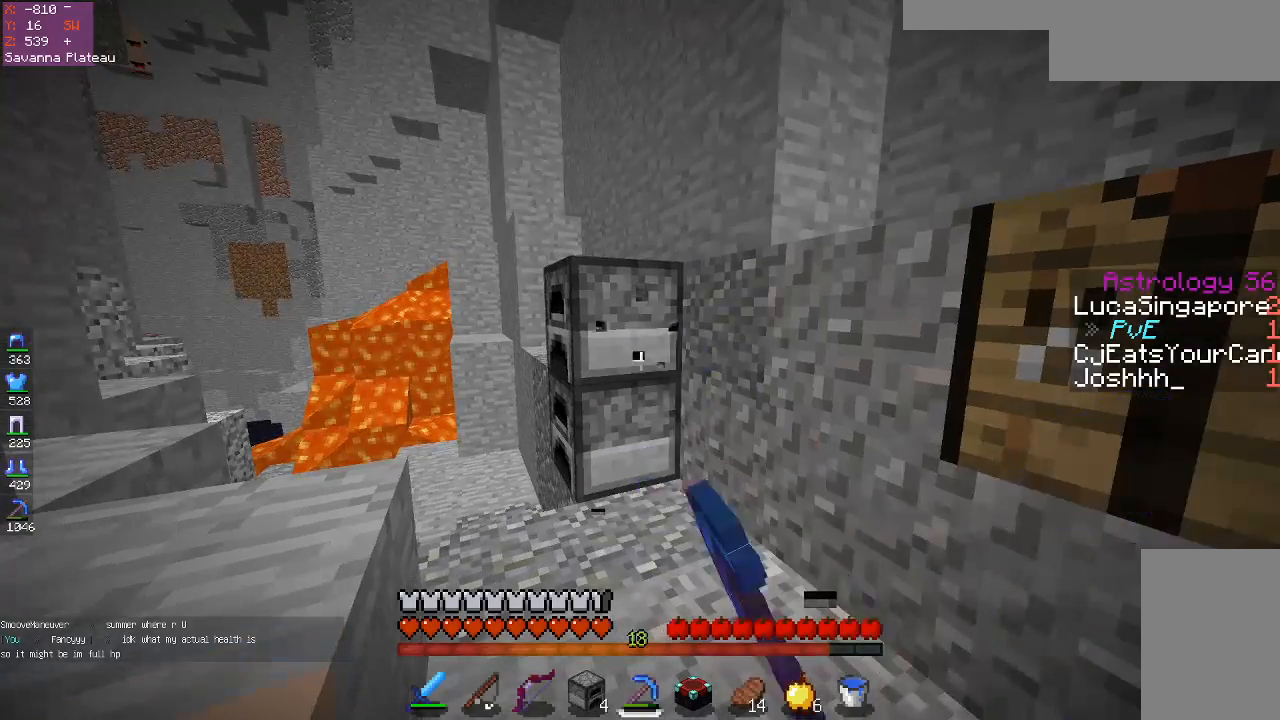
{"keys": ["w"], "mouse": ["left"], "events": [[283, "w", "down"]]}
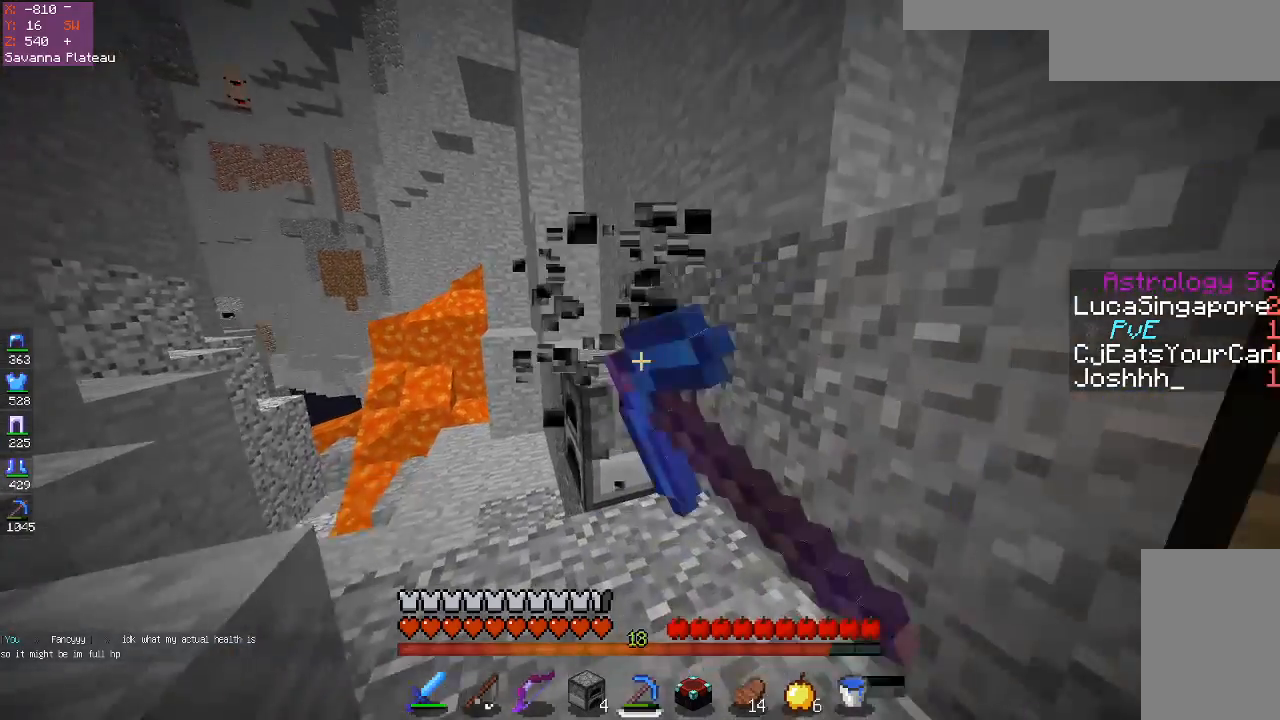
{"keys": [], "mouse": ["left"], "events": [[67, "a", "down"], [233, "a", "up"], [267, "w", "up"]]}
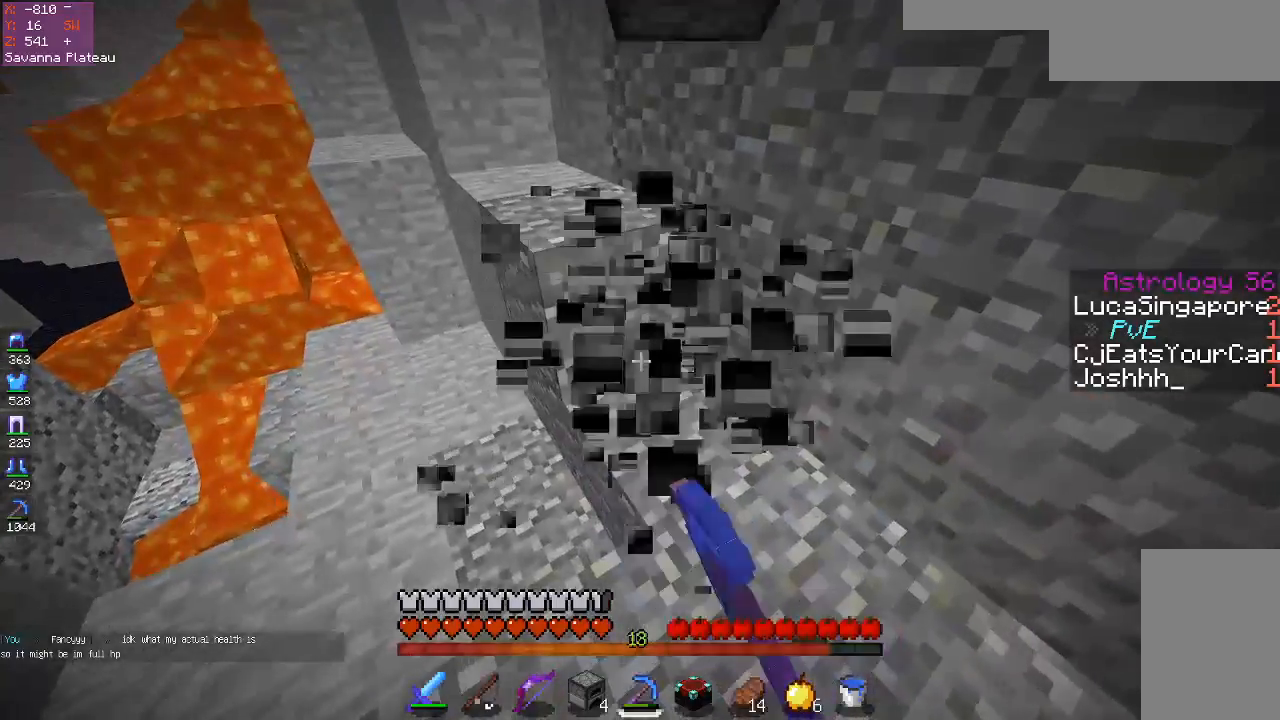
{"keys": [], "mouse": [], "events": [[67, "w", "down"], [250, "mouse_left", "up"], [433, "w", "up"]]}
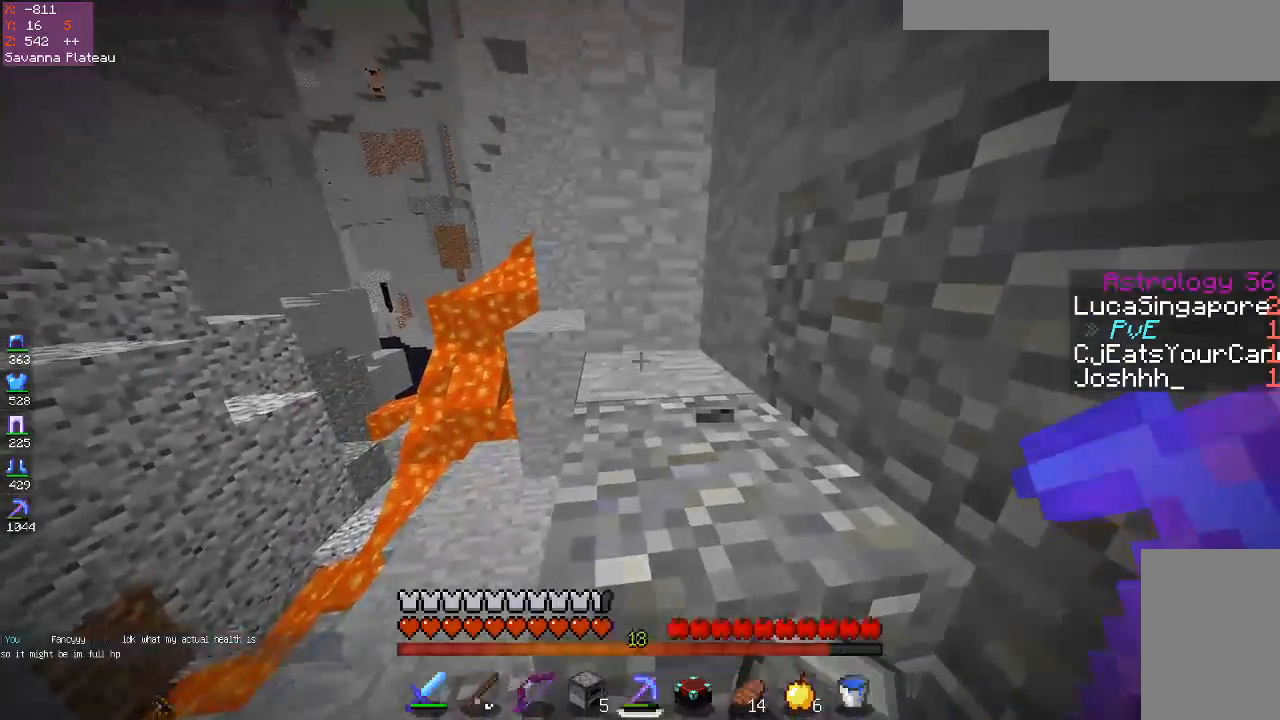
{"keys": ["w"], "mouse": [], "events": [[483, "w", "down"]]}
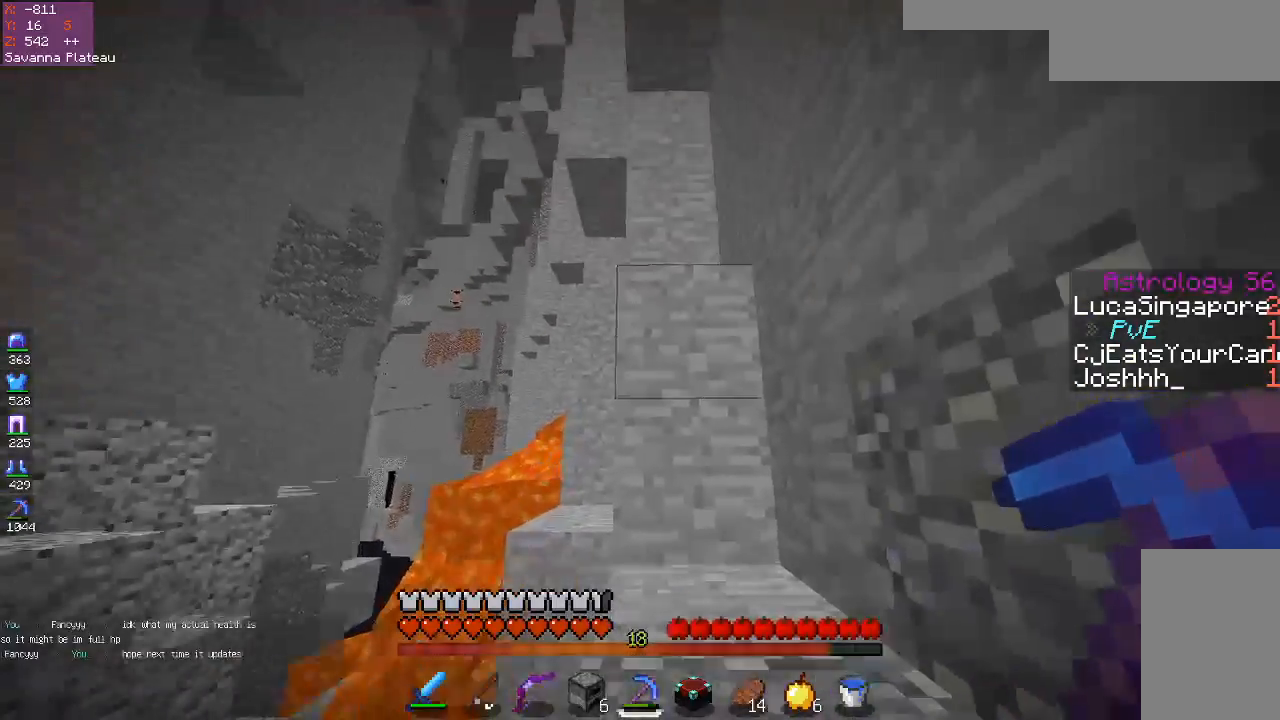
{"keys": [], "mouse": [], "events": [[17, "space", "down"], [367, "space", "up"], [383, "w", "up"]]}
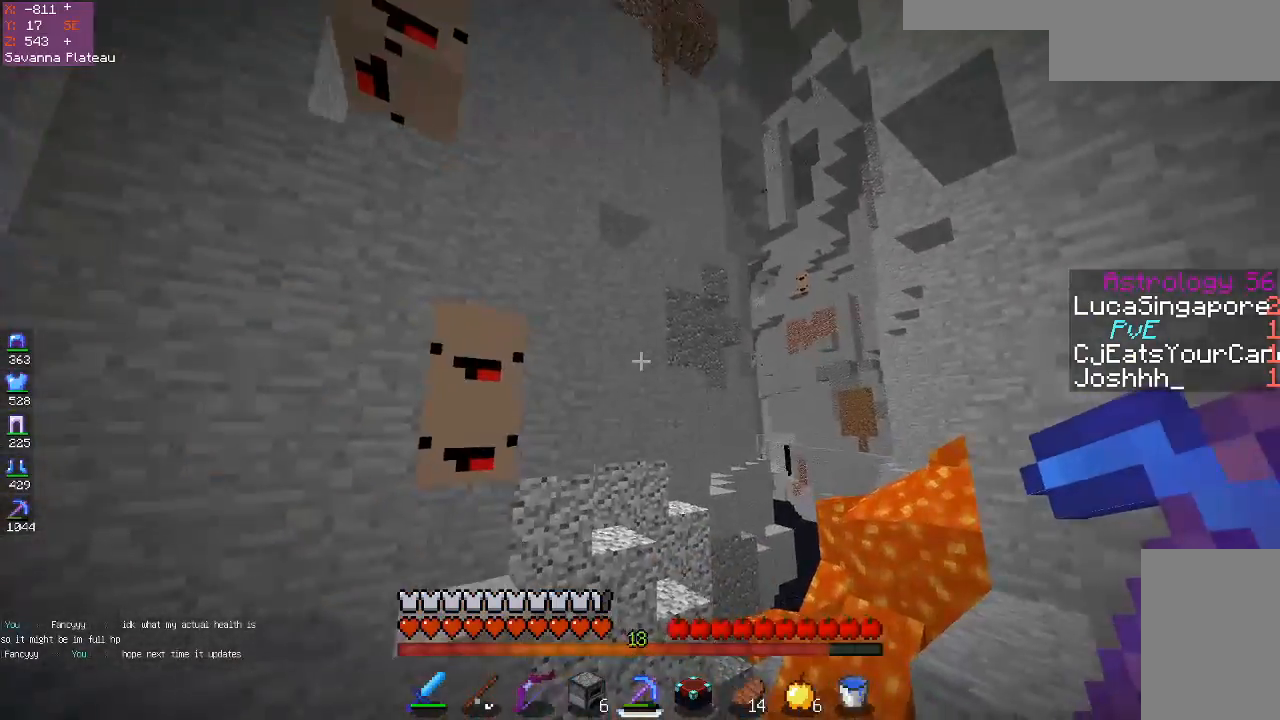
{"keys": [], "mouse": [], "events": [[33, "d", "down"], [267, "d", "up"]]}
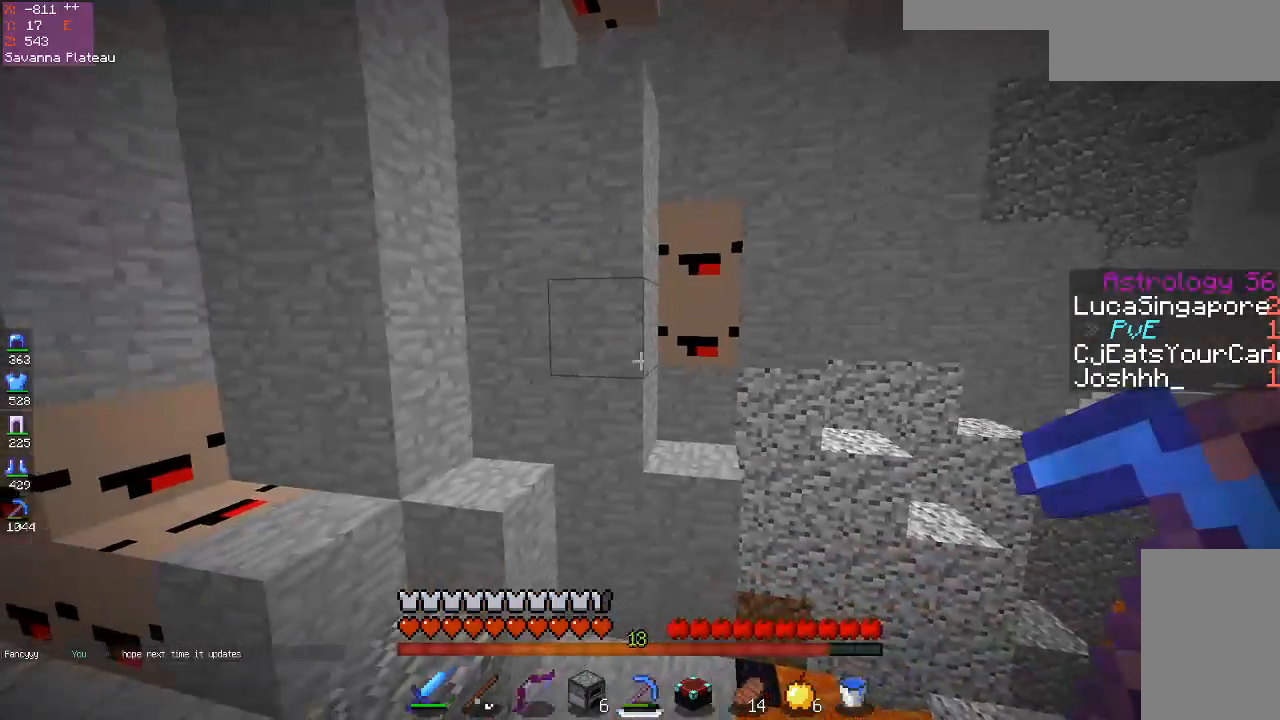
{"keys": [], "mouse": [], "events": []}
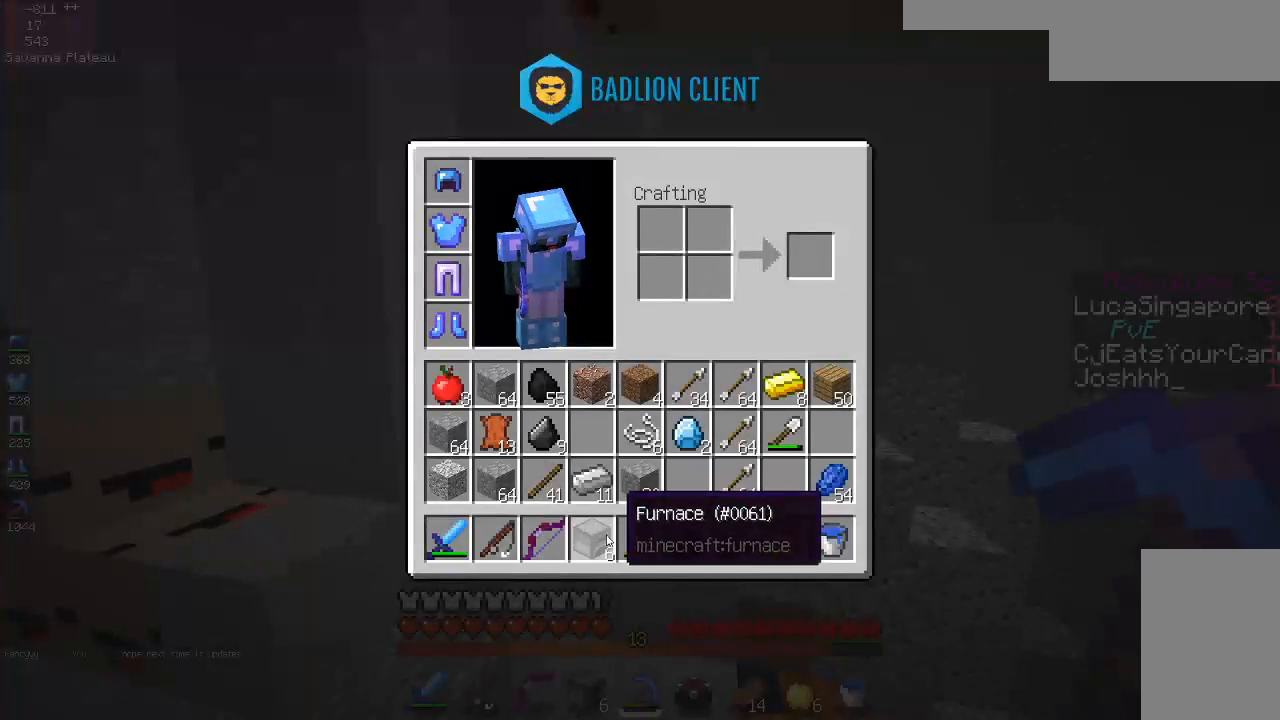
{"keys": [], "mouse": [], "events": []}
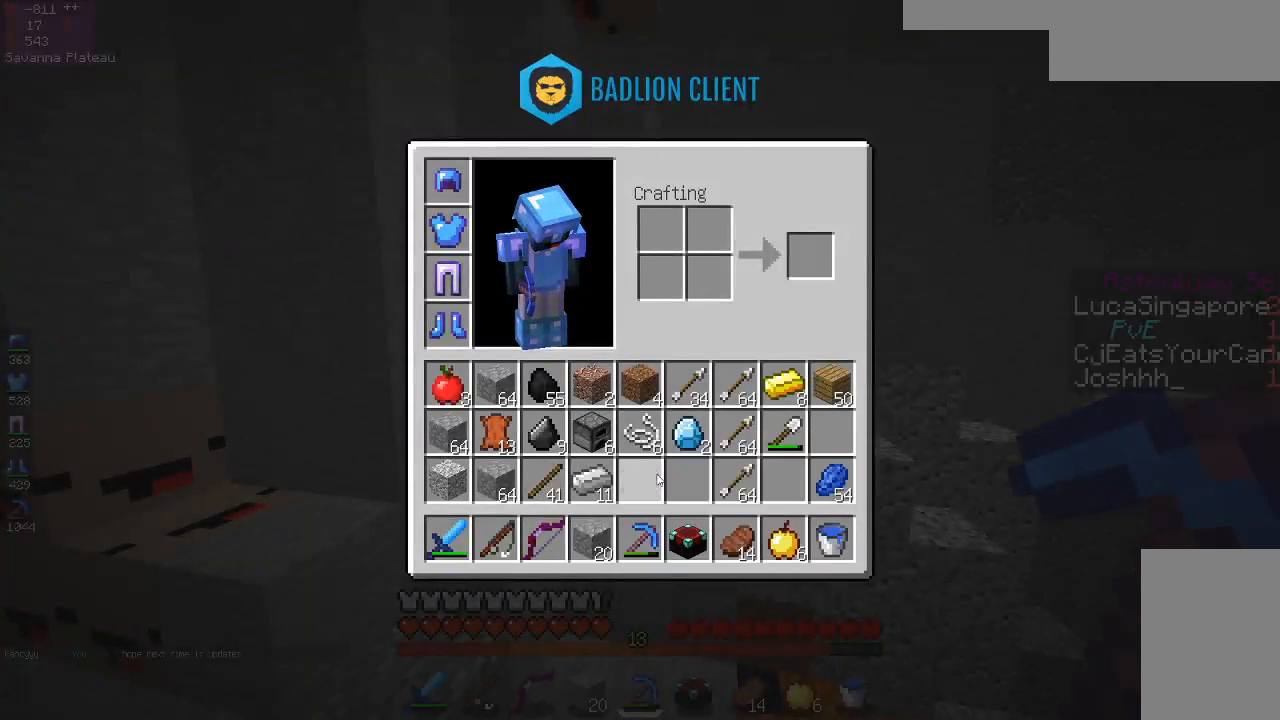
{"keys": [], "mouse": [], "events": []}
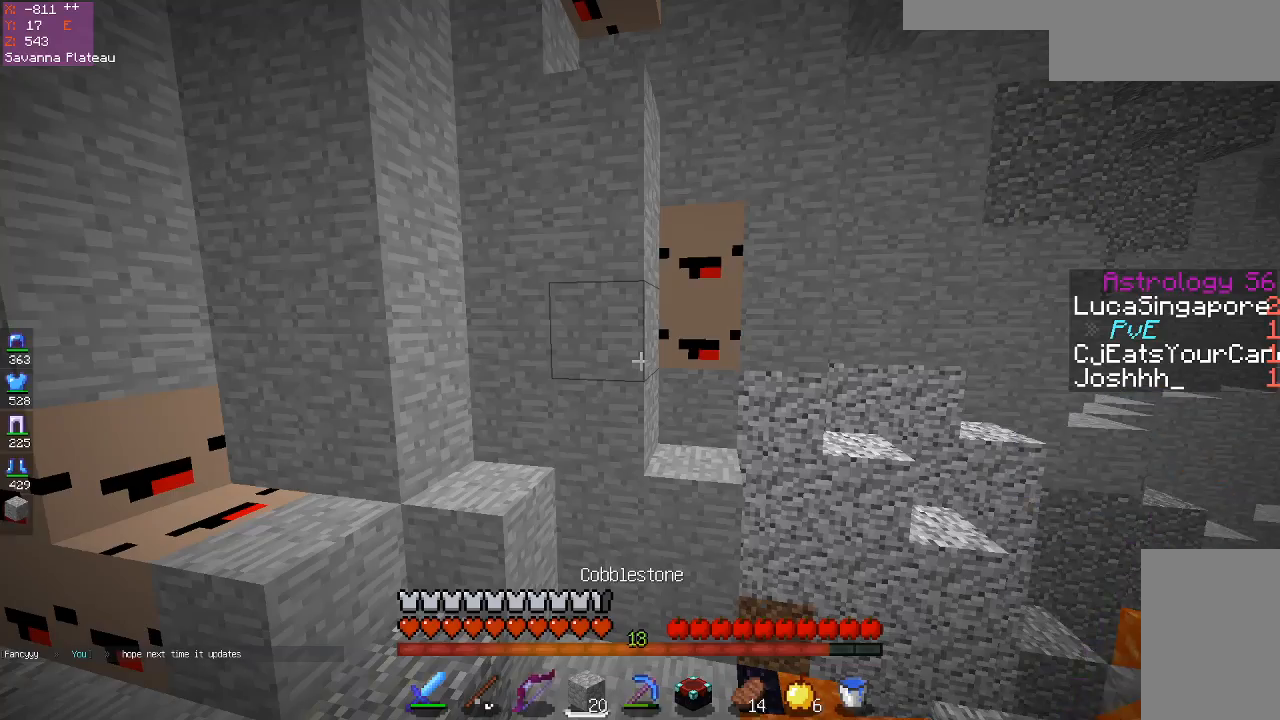
{"keys": [], "mouse": ["right"], "events": [[283, "mouse_right", "down"]]}
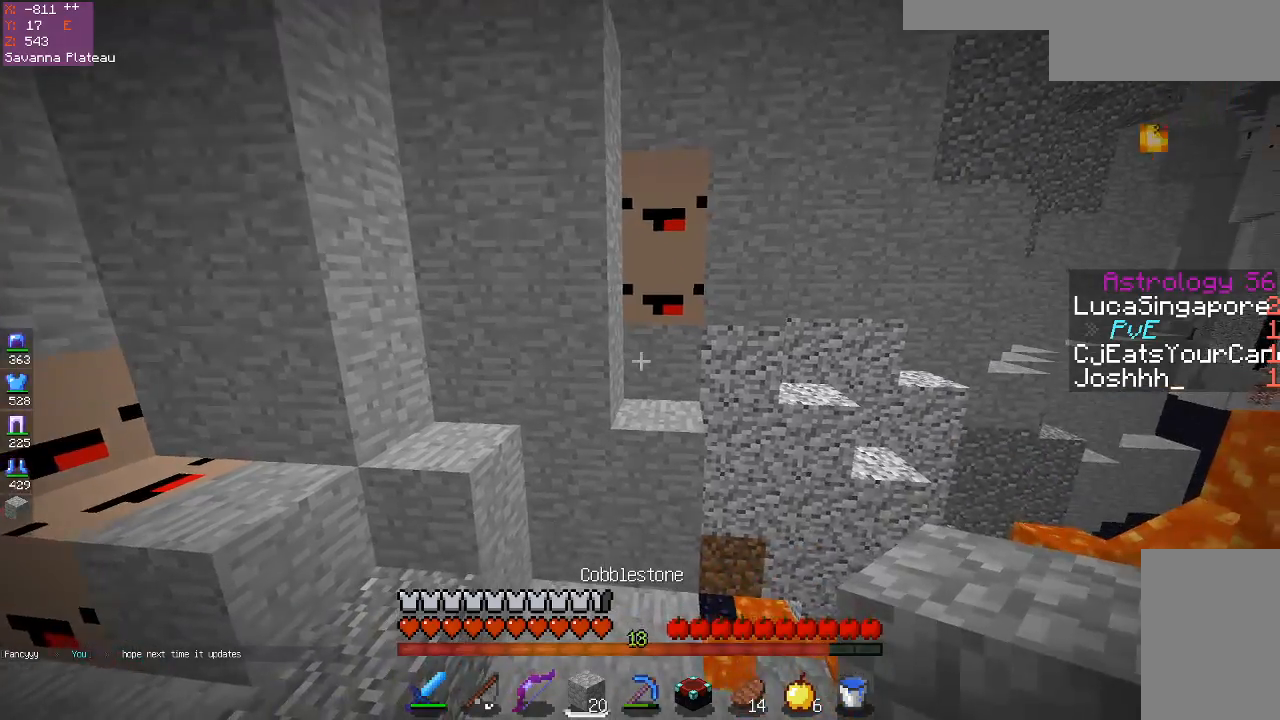
{"keys": ["w"], "mouse": ["right"], "events": [[17, "w", "down"], [83, "mouse_right", "up"], [367, "mouse_right", "down"]]}
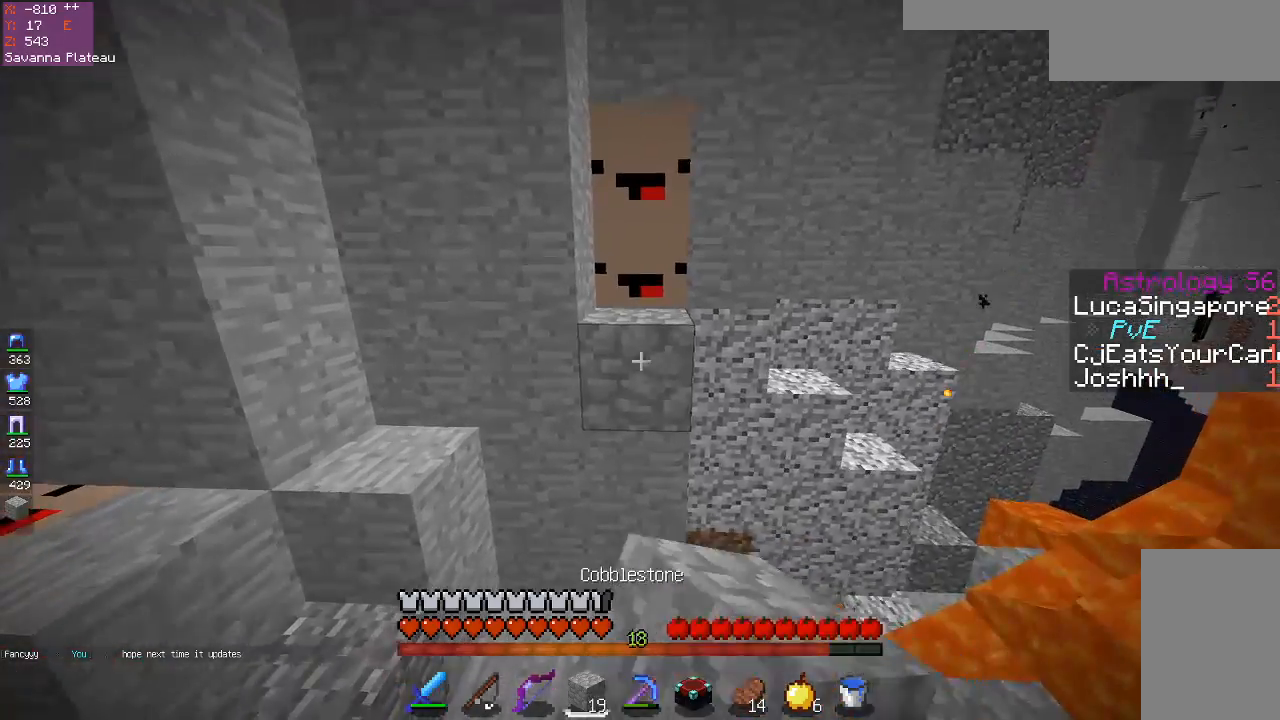
{"keys": ["s"], "mouse": [], "events": [[67, "w", "up"], [117, "s", "down"], [333, "mouse_right", "up"], [367, "mouse_right", "down"], [500, "mouse_right", "up"]]}
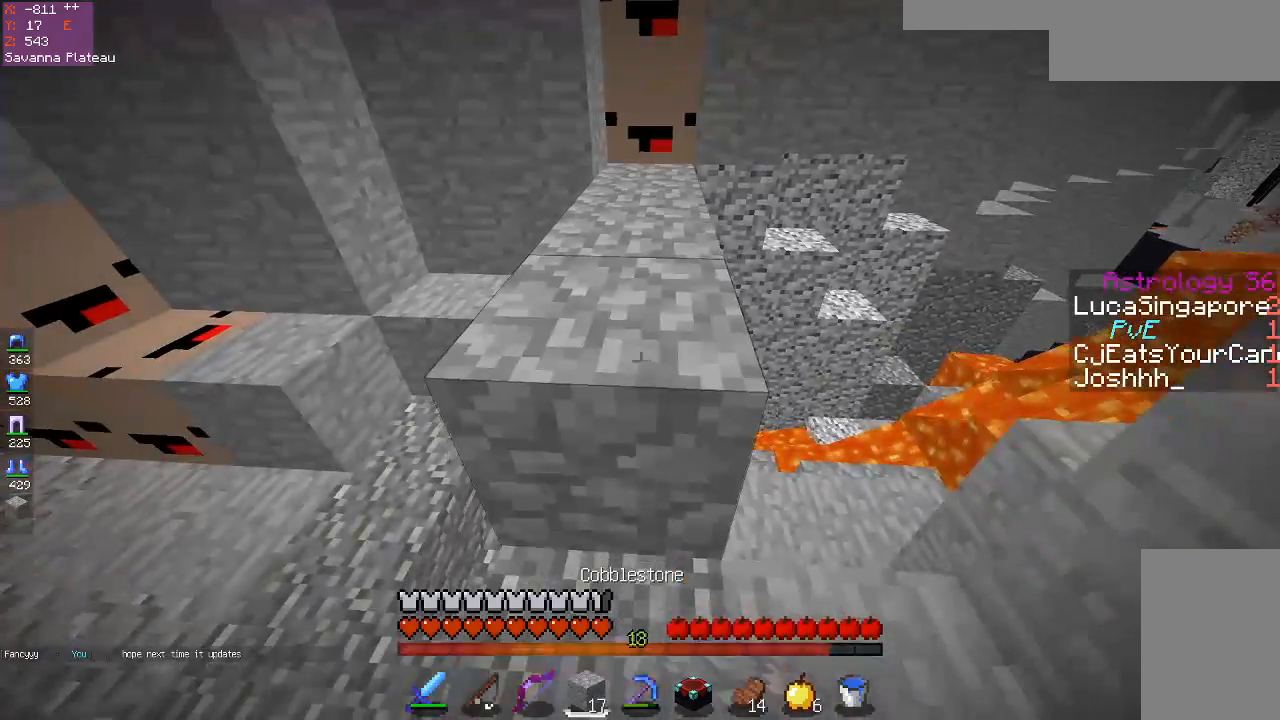
{"keys": ["space", "w"], "mouse": [], "events": [[17, "s", "up"], [283, "w", "down"], [367, "space", "down"]]}
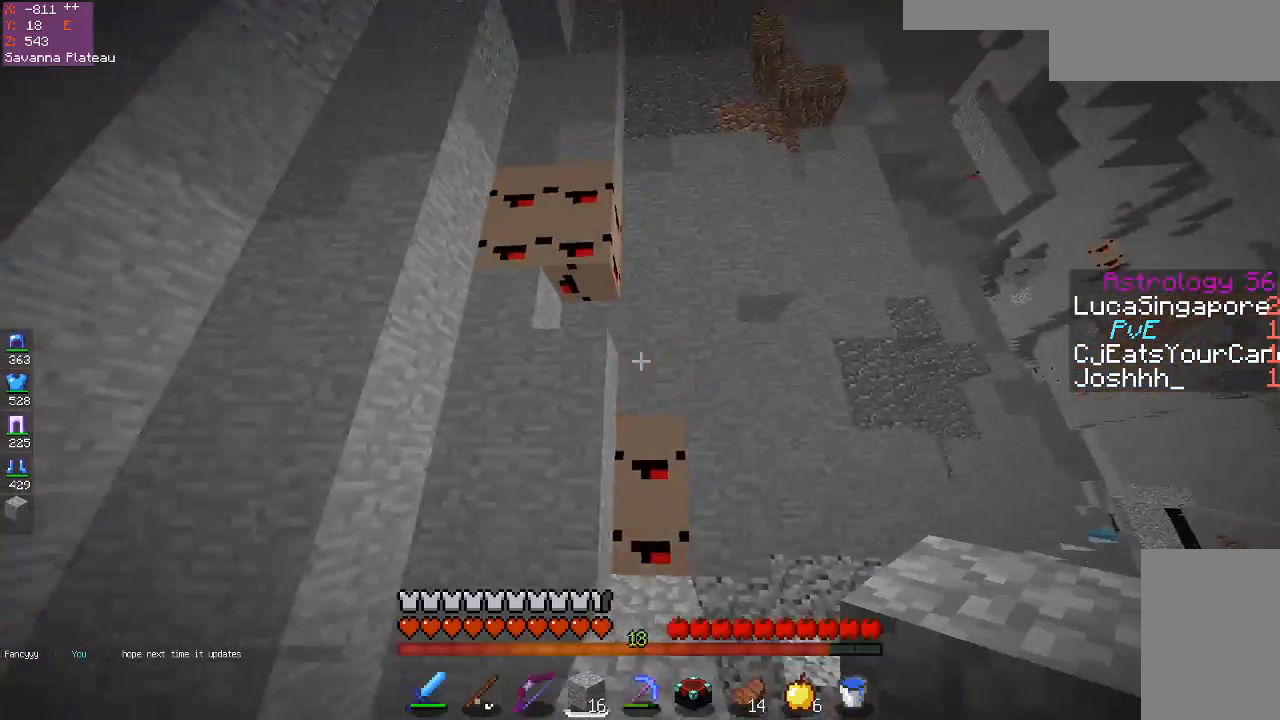
{"keys": ["w"], "mouse": [], "events": [[167, "space", "up"]]}
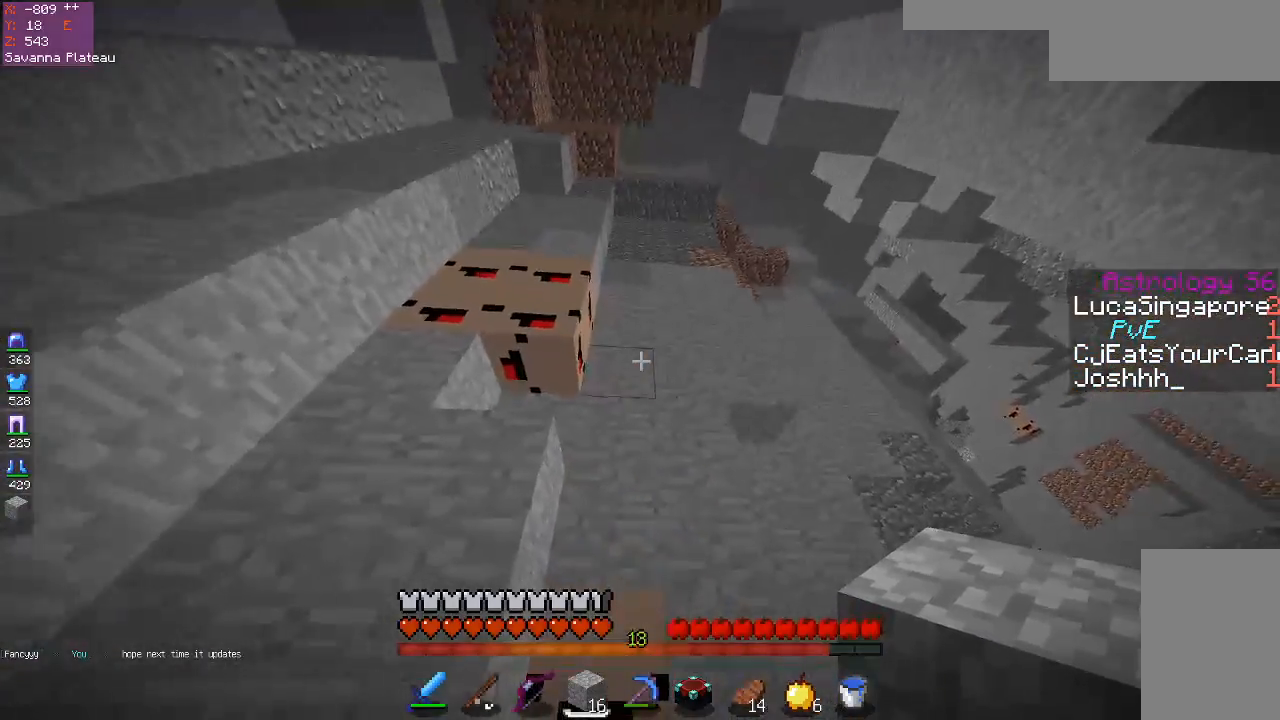
{"keys": [], "mouse": [], "events": [[200, "mouse_left", "down"], [217, "w", "up"], [367, "mouse_left", "up"]]}
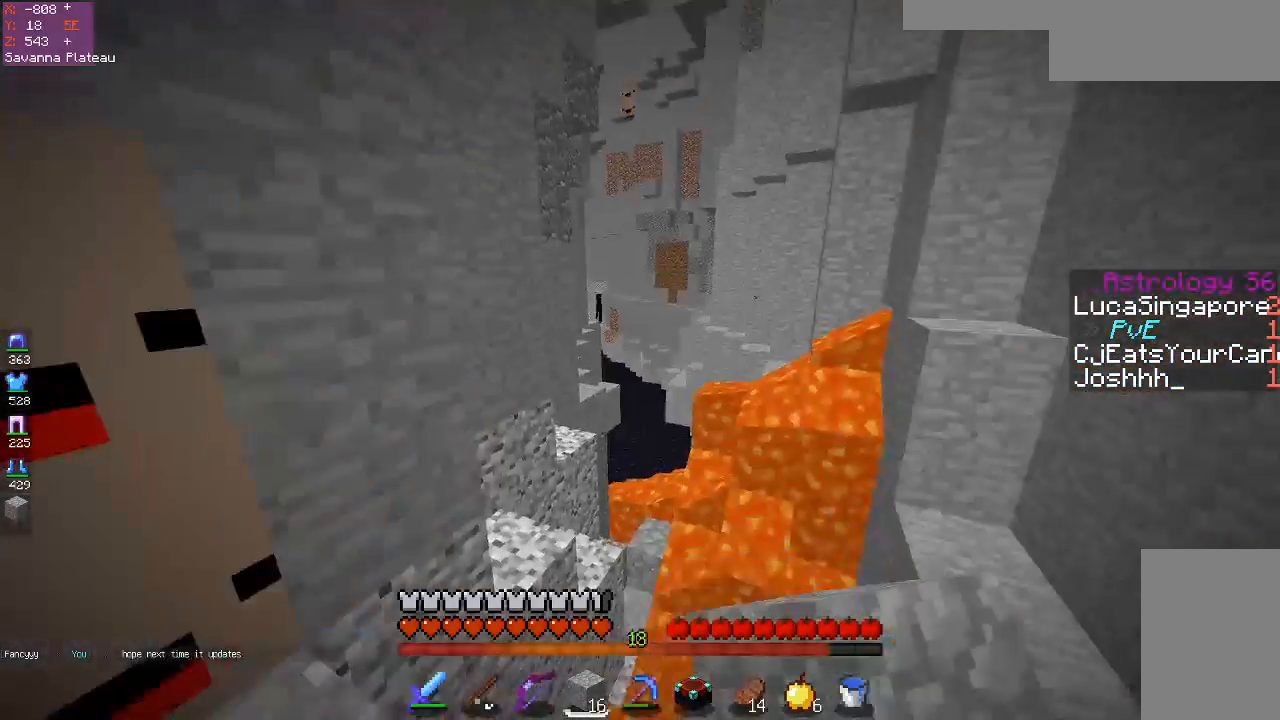
{"keys": [], "mouse": []}
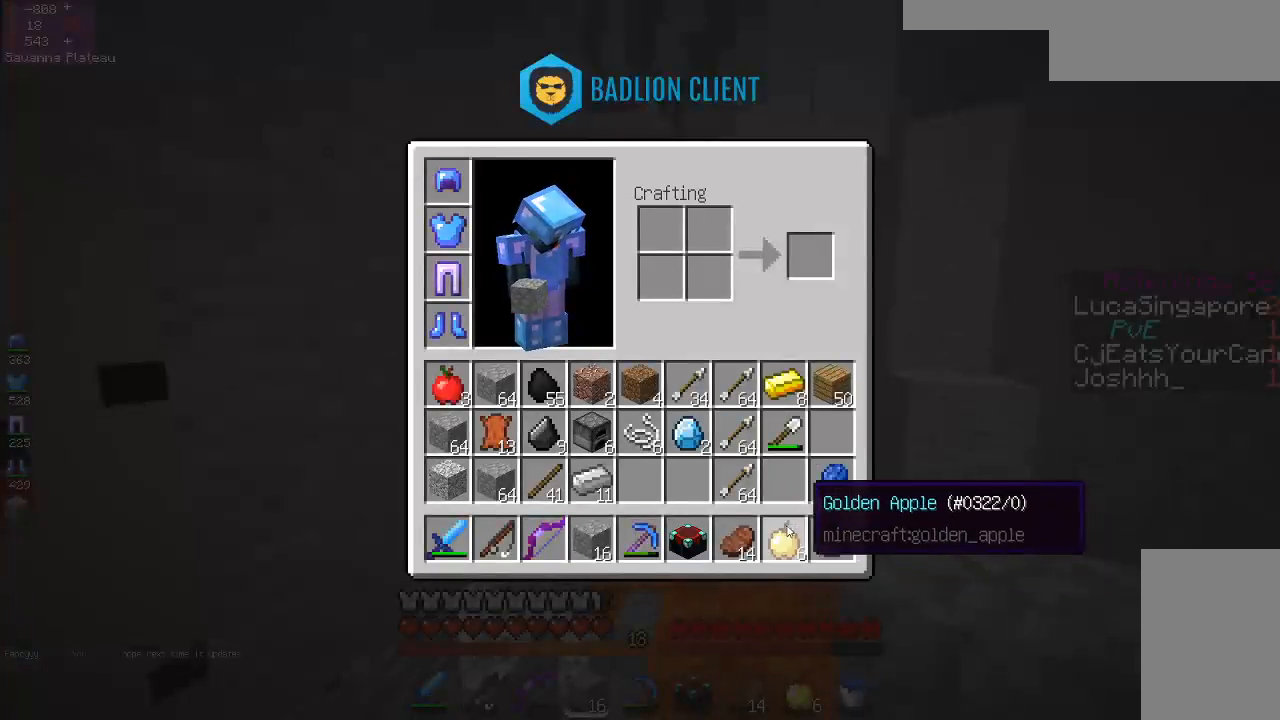
{"keys": ["w"], "mouse": [], "events": [[467, "w", "down"]]}
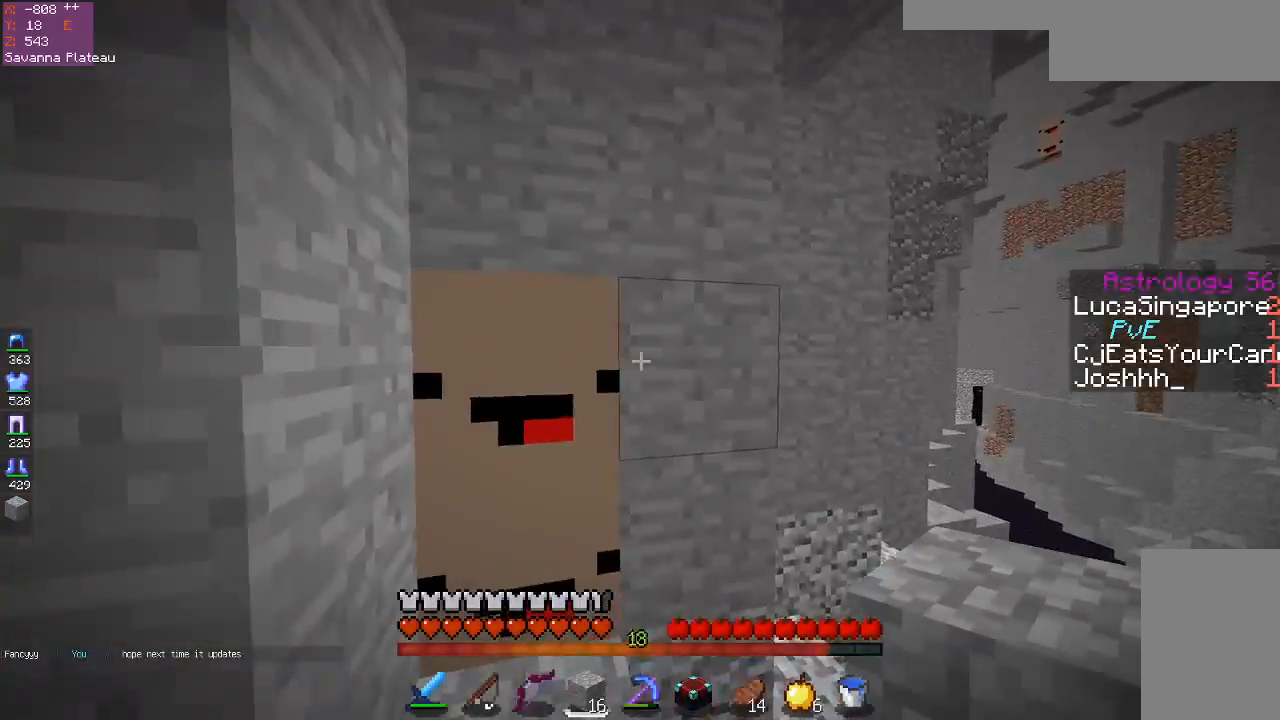
{"keys": ["space", "w"], "mouse": [], "events": [[417, "space", "down"]]}
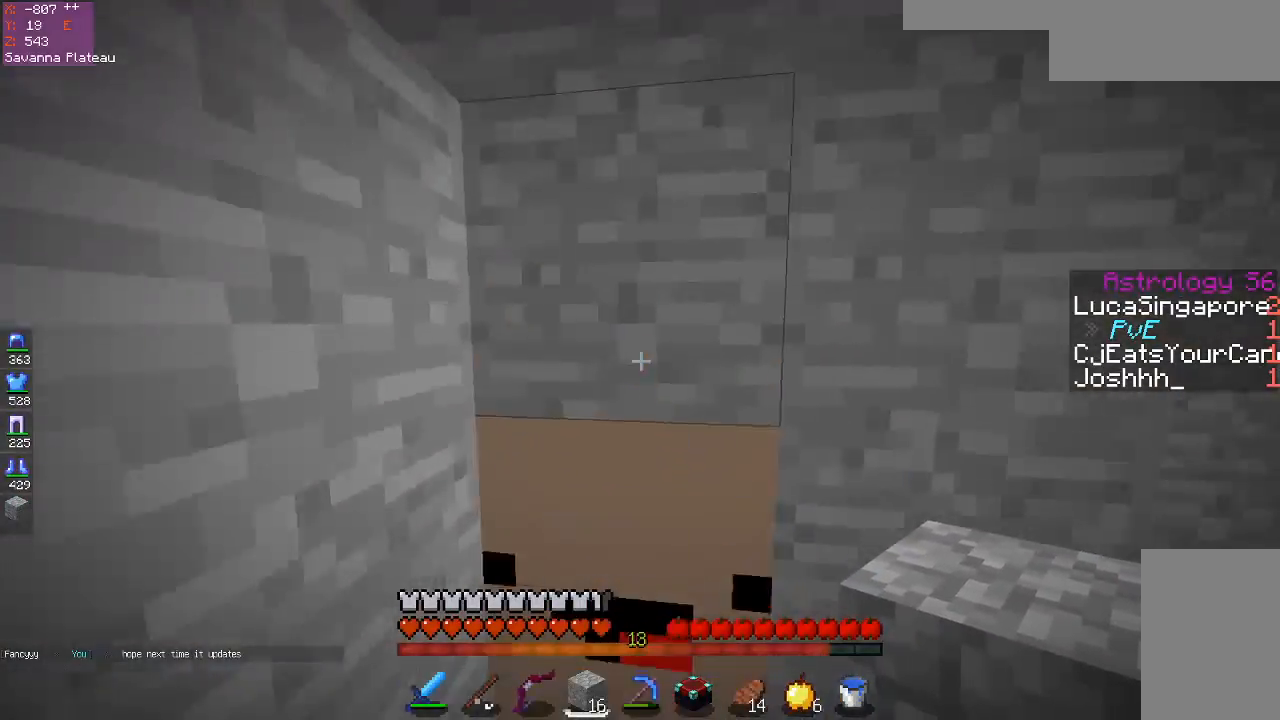
{"keys": ["space", "w"], "mouse": [], "events": [[67, "a", "down"], [150, "space", "up"], [217, "mouse_right", "down"], [267, "a", "up"], [333, "space", "down"], [367, "mouse_right", "up"]]}
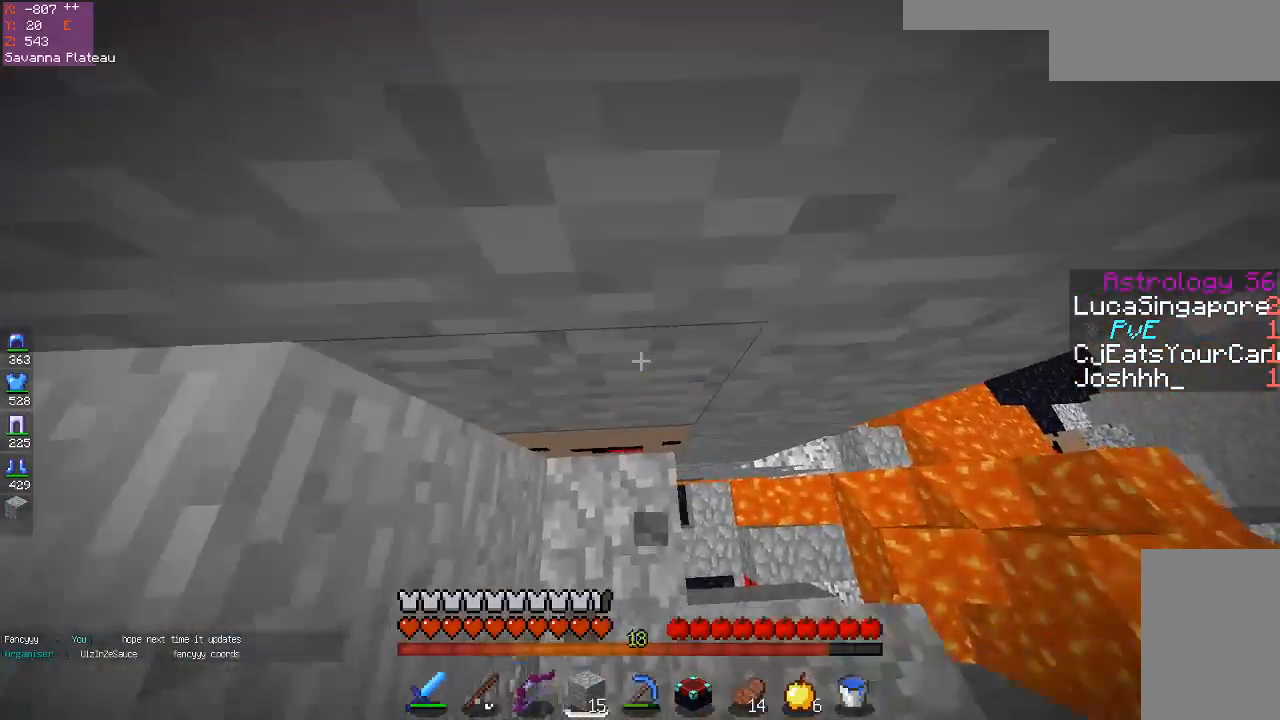
{"keys": ["space"], "mouse": [], "events": [[17, "a", "down"], [17, "w", "up"], [67, "space", "up"], [167, "mouse_right", "down"], [317, "a", "up"], [317, "mouse_right", "up"], [333, "space", "down"]]}
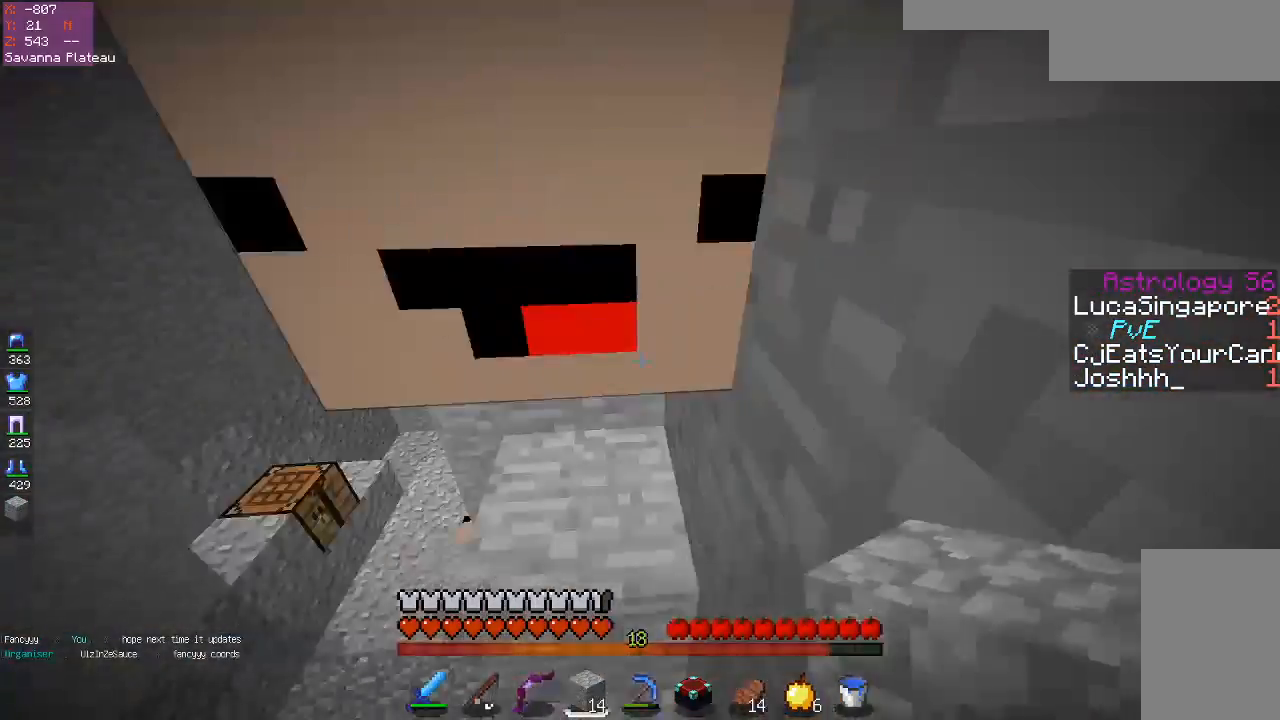
{"keys": ["a", "w"], "mouse": [], "events": [[50, "space", "up"], [117, "mouse_right", "down"], [167, "w", "down"], [250, "space", "down"], [300, "mouse_right", "up"], [417, "a", "down"], [500, "space", "up"]]}
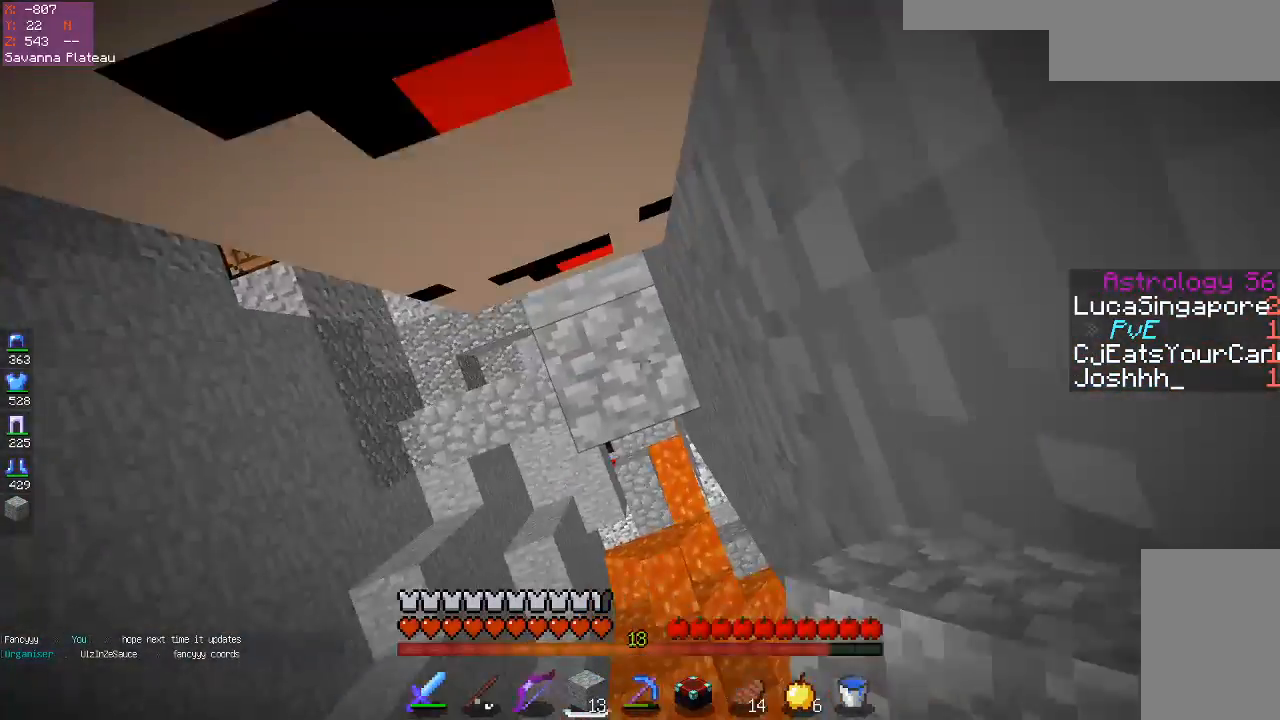
{"keys": ["a"], "mouse": ["right"], "events": [[17, "w", "up"], [50, "mouse_right", "down"], [117, "a", "up"], [217, "mouse_right", "up"], [217, "space", "down"], [317, "a", "down"], [417, "space", "up"], [467, "mouse_right", "down"]]}